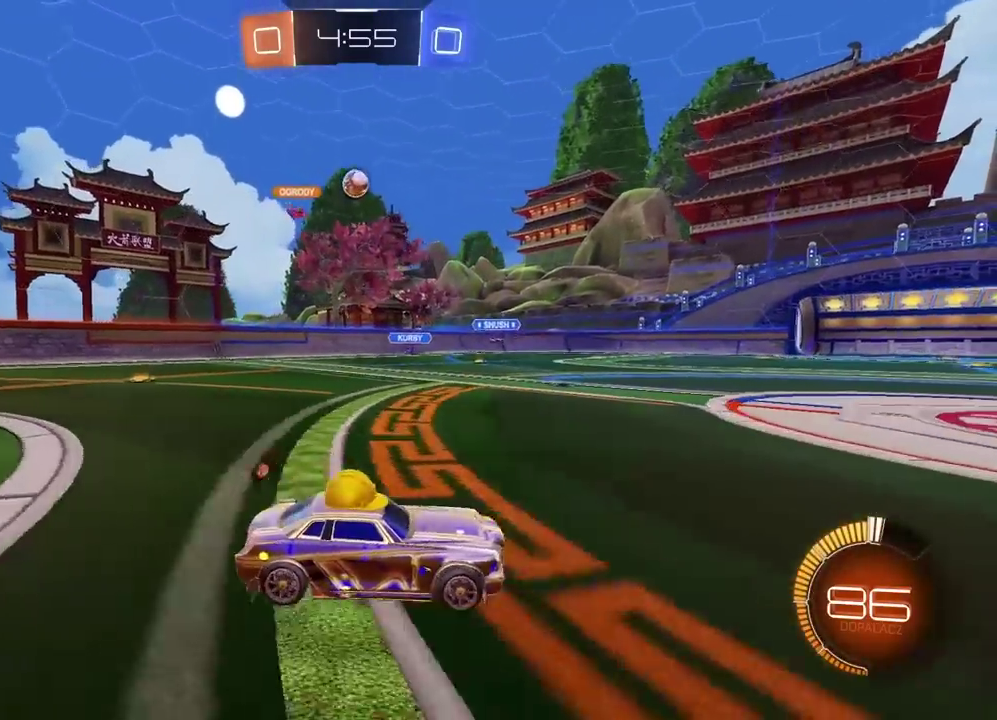
Gameplay with a controller (PlayStation layout); each line is a JSON object with the inputs held at the frame after it. "events" lists button and stick changes between this image and that frame as [ms after this image, input, new state], when the widget could be followed in between. Not read: L1 R1.
{"buttons": ["R2"], "left_stick": "center", "right_stick": "center", "events": [[367, "left_stick", "down-left"], [417, "left_stick", "center"]]}
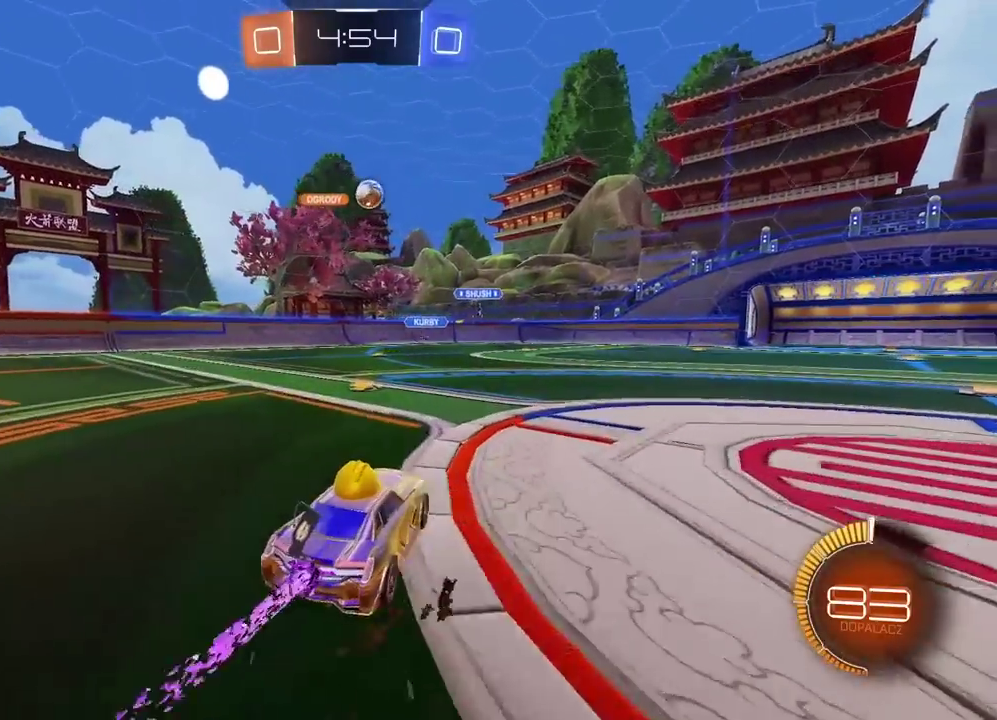
{"buttons": ["R2"], "left_stick": "center", "right_stick": "center", "events": [[317, "left_stick", "right"], [500, "left_stick", "center"]]}
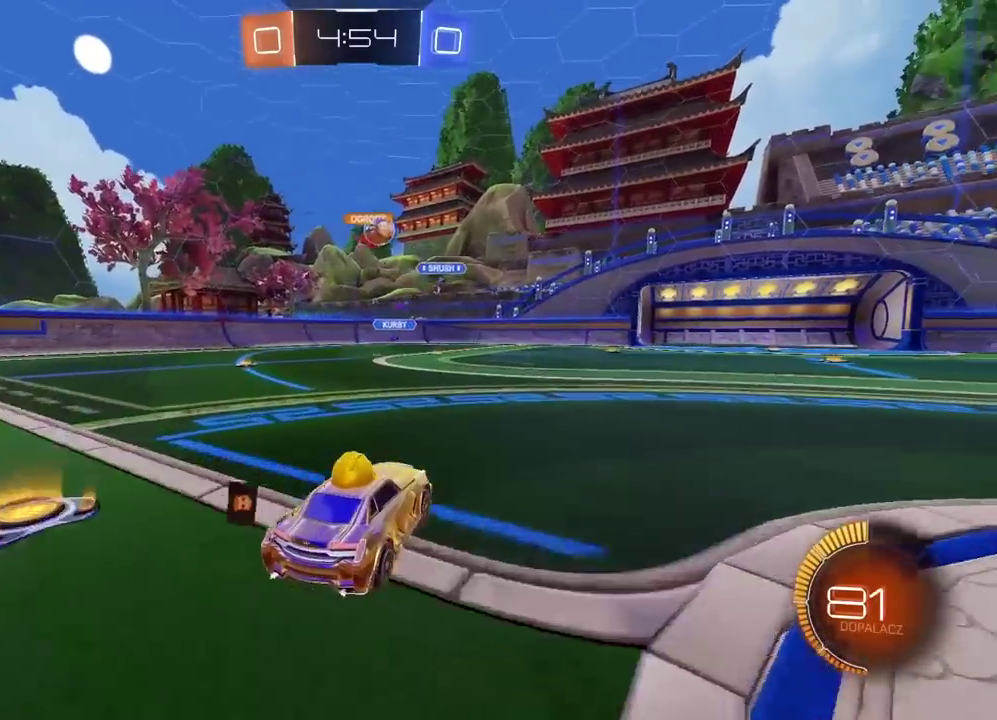
{"buttons": ["R2"], "left_stick": "center", "right_stick": "center", "events": []}
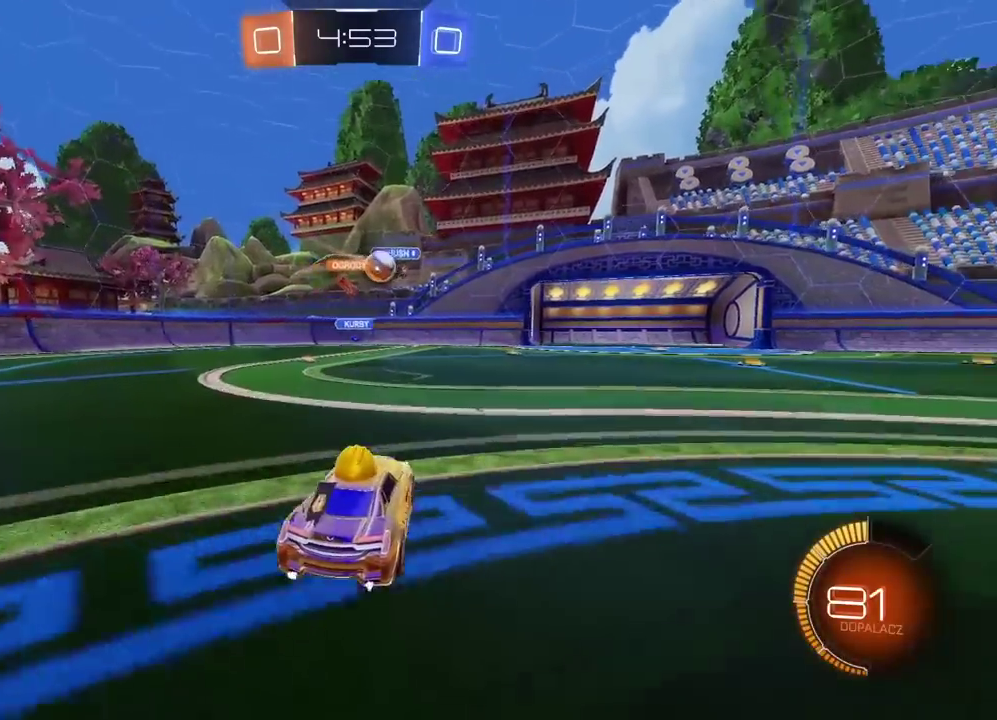
{"buttons": ["R2"], "left_stick": "center", "right_stick": "center", "events": [[267, "R2", "up"], [300, "left_stick", "right"], [367, "R2", "down"], [433, "left_stick", "center"]]}
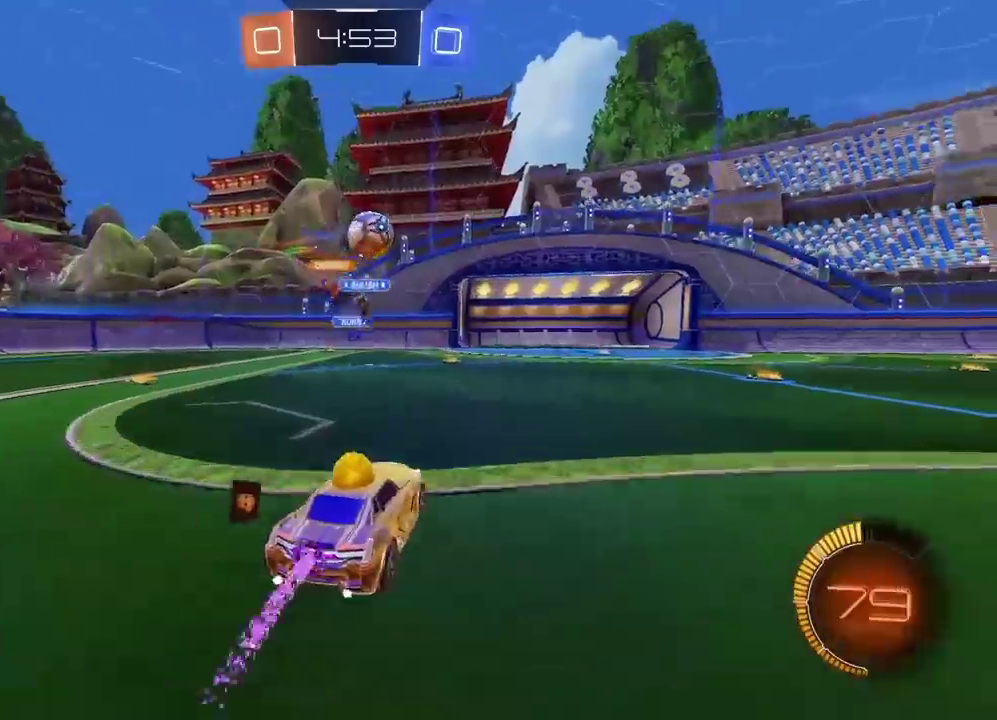
{"buttons": [], "left_stick": "up", "right_stick": "center", "events": [[150, "CROSS", "down"], [150, "left_stick", "down"], [167, "R2", "up"], [267, "left_stick", "down-right"], [400, "CROSS", "up"], [400, "left_stick", "center"], [500, "left_stick", "up"]]}
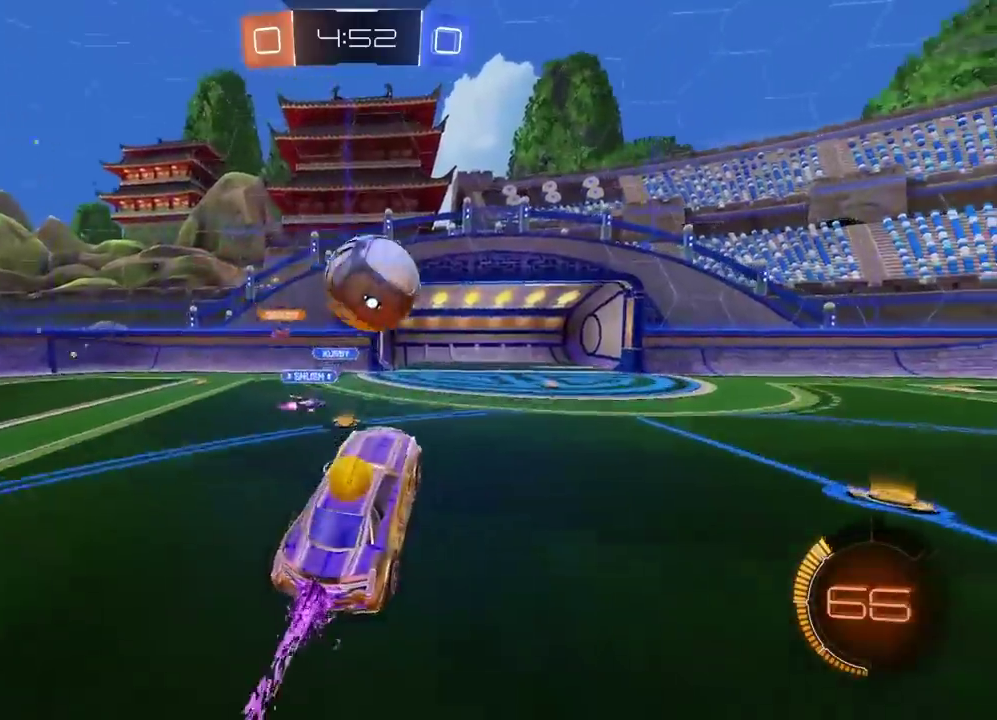
{"buttons": [], "left_stick": "center", "right_stick": "center", "events": [[50, "R2", "down"], [83, "left_stick", "center"], [100, "CROSS", "down"], [250, "left_stick", "up"], [283, "CROSS", "up"], [300, "left_stick", "center"], [333, "R2", "up"]]}
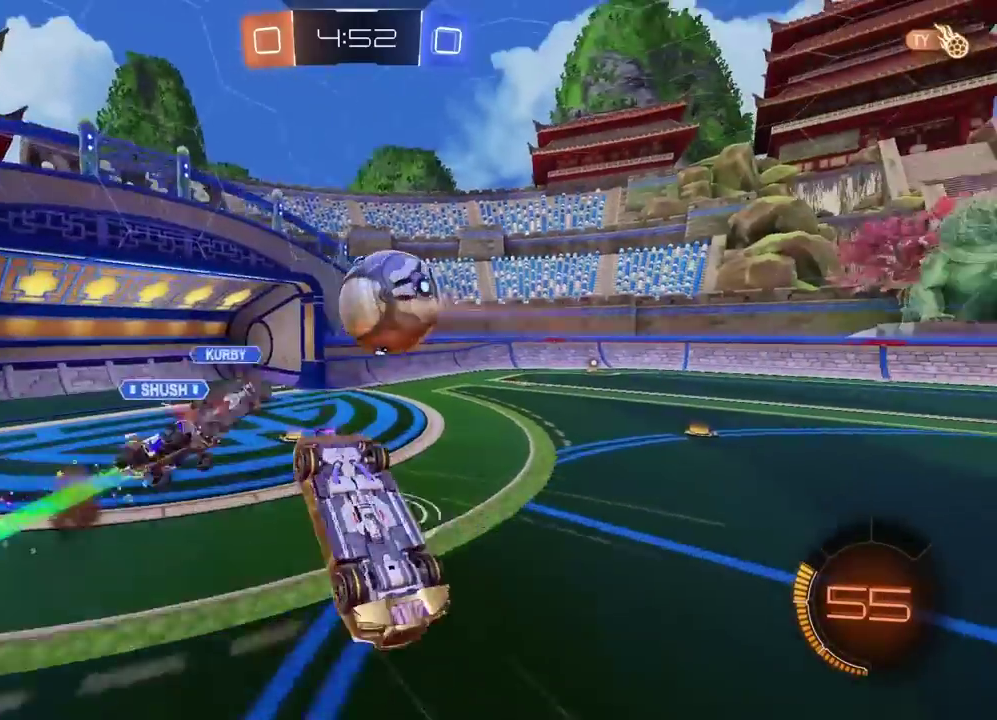
{"buttons": [], "left_stick": "up-right", "right_stick": "center", "events": [[367, "left_stick", "up-right"]]}
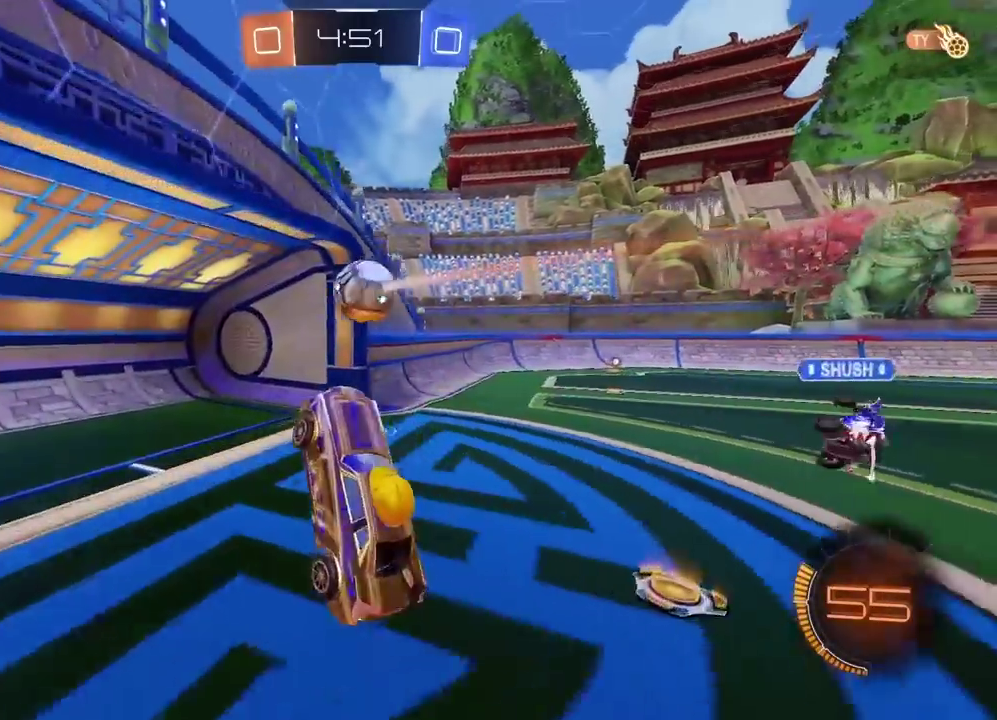
{"buttons": [], "left_stick": "center", "right_stick": "center", "events": [[150, "left_stick", "center"], [183, "TRIANGLE", "down"], [317, "TRIANGLE", "up"]]}
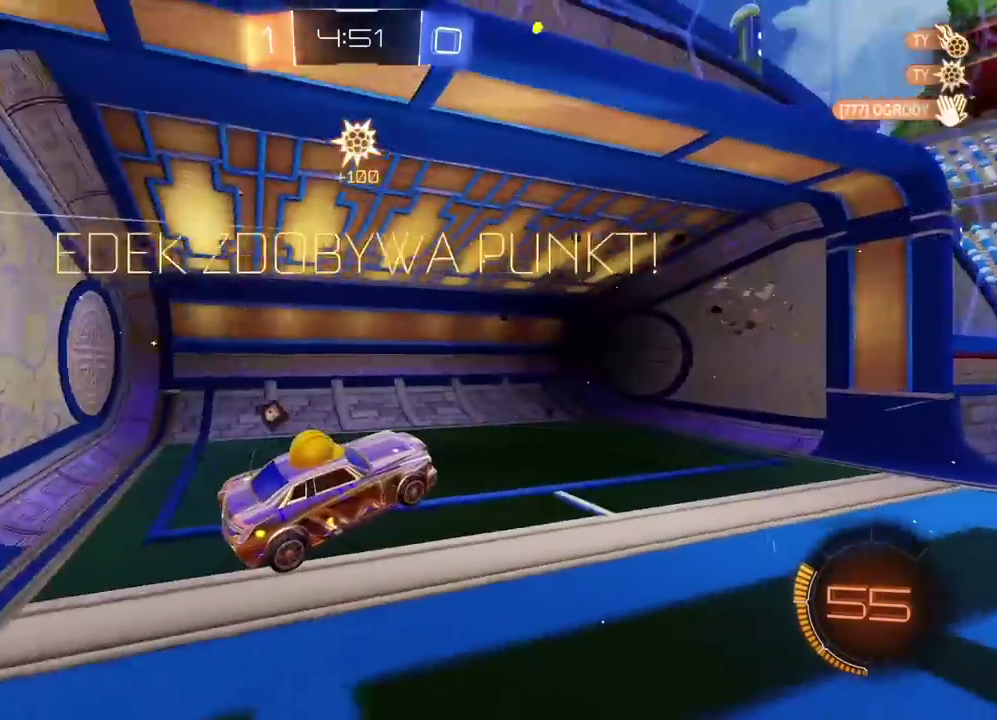
{"buttons": [], "left_stick": "right", "right_stick": "center", "events": [[300, "left_stick", "right"]]}
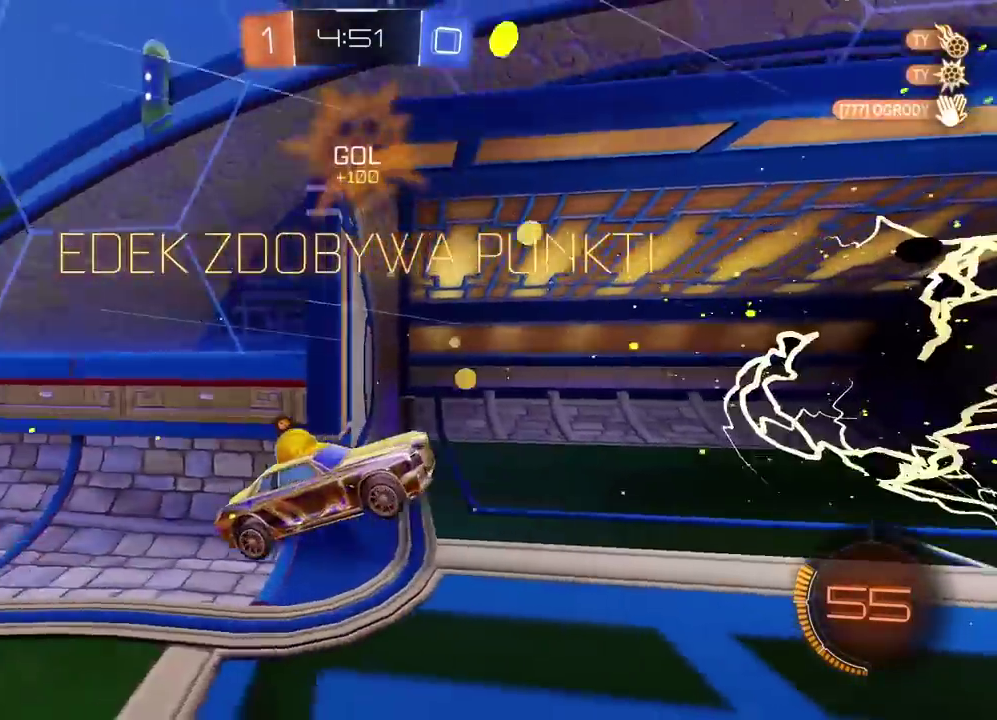
{"buttons": ["R2"], "left_stick": "center", "right_stick": "center", "events": [[67, "R2", "down"], [67, "left_stick", "up-left"], [250, "left_stick", "center"]]}
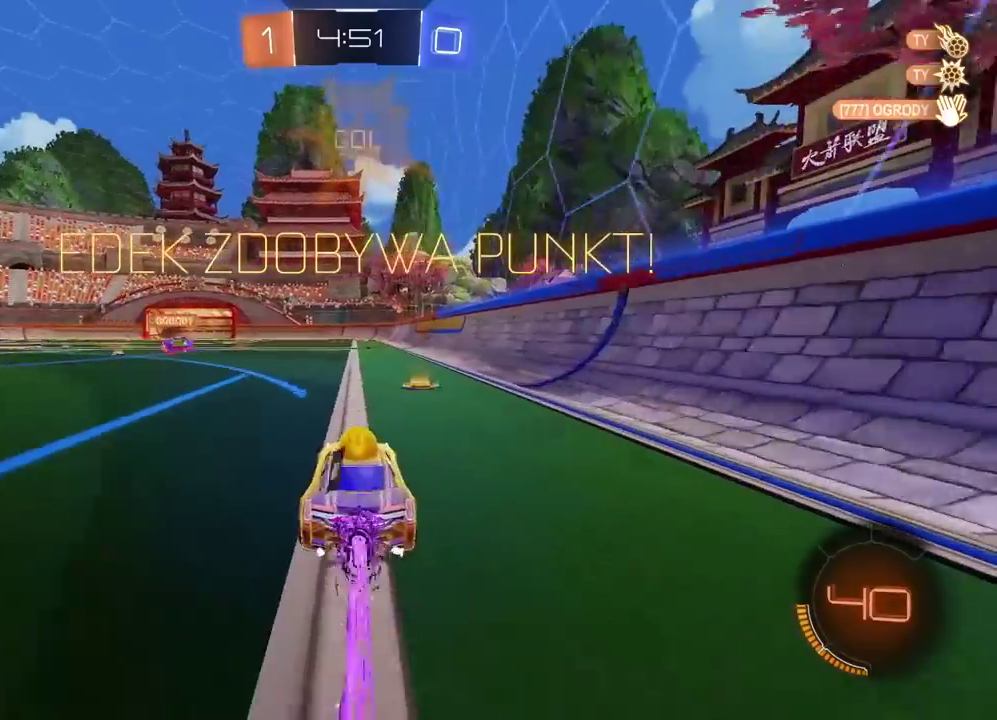
{"buttons": ["R2"], "left_stick": "center", "right_stick": "center", "events": [[133, "CROSS", "down"], [133, "left_stick", "up"], [217, "CROSS", "up"], [283, "CROSS", "down"], [383, "CROSS", "up"], [400, "left_stick", "center"]]}
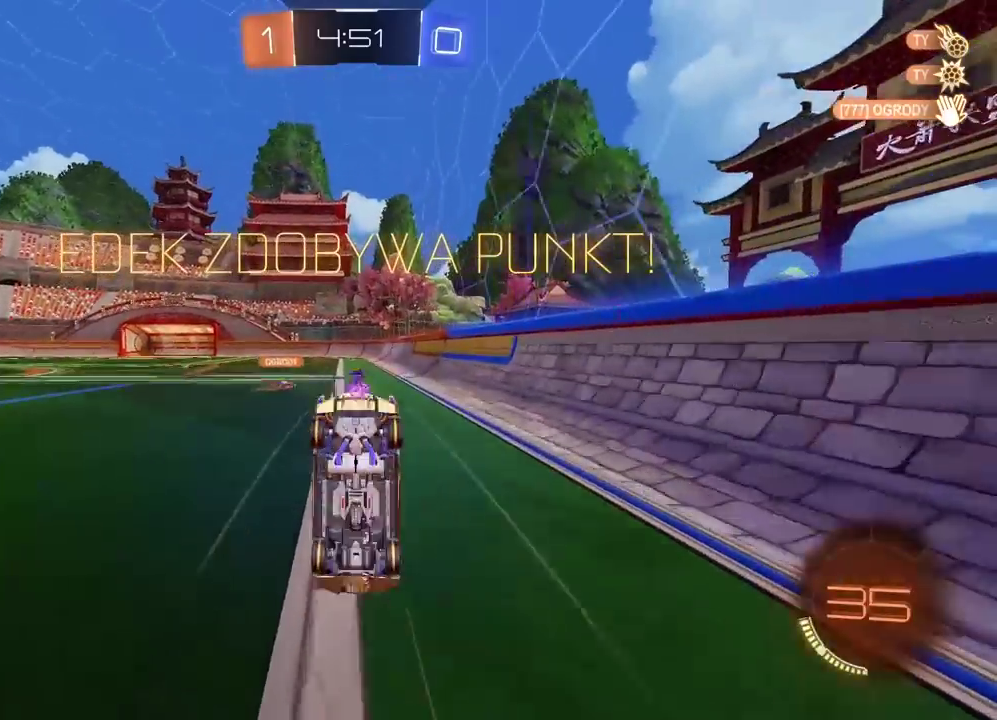
{"buttons": ["R2"], "left_stick": "center", "right_stick": "center", "events": []}
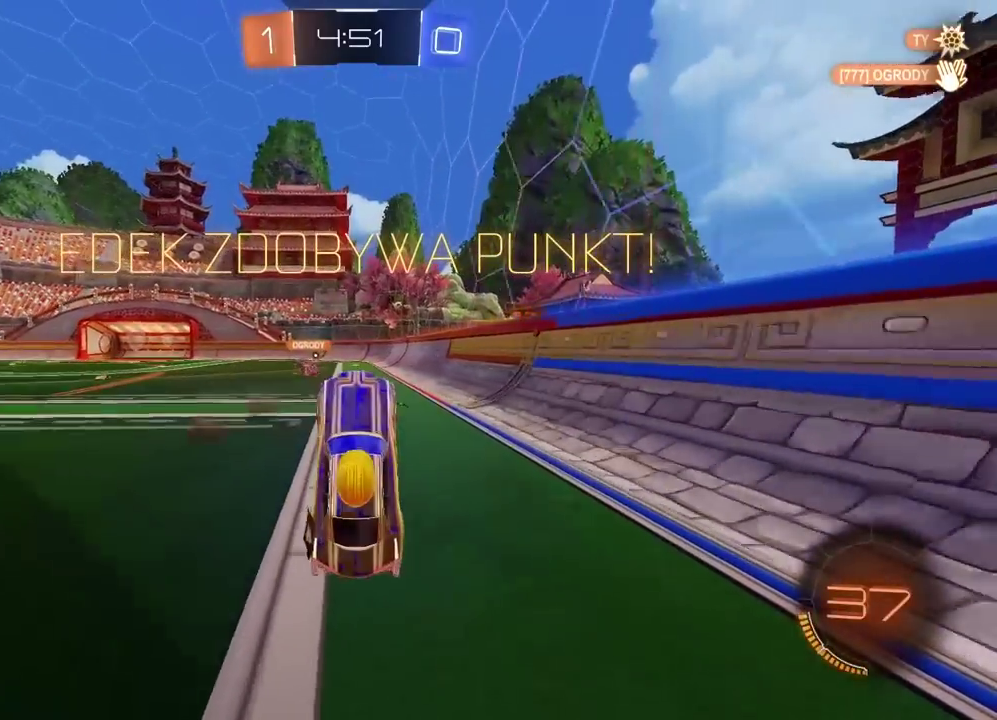
{"buttons": ["CROSS", "R2"], "left_stick": "center", "right_stick": "center", "events": [[417, "CROSS", "down"]]}
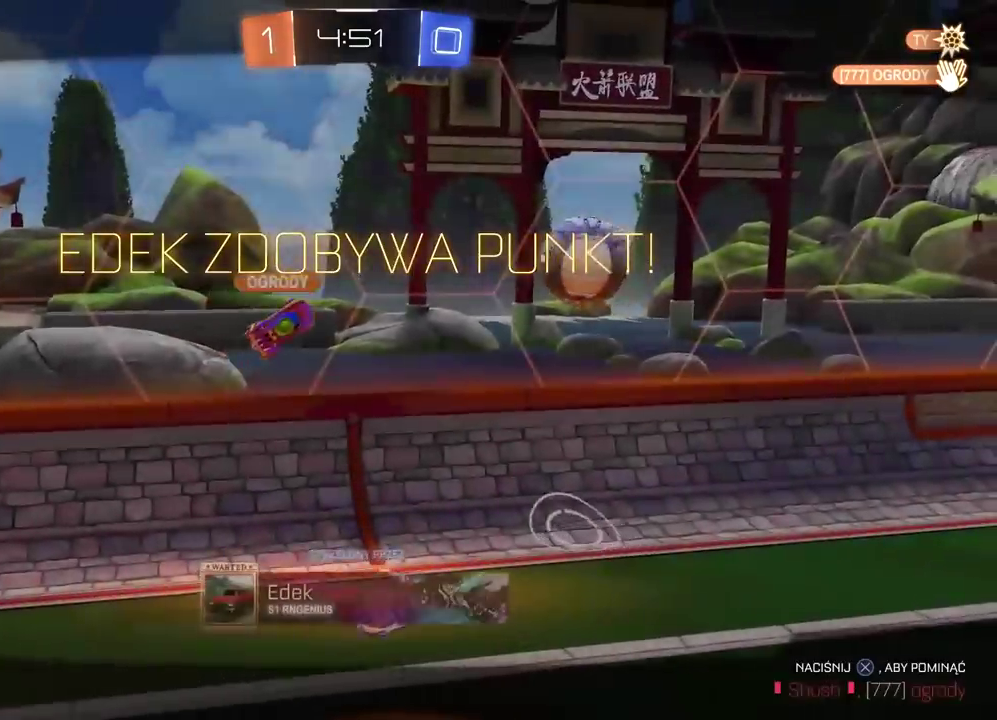
{"buttons": ["CROSS", "R2"], "left_stick": "center", "right_stick": "center", "events": [[33, "CROSS", "up"], [83, "CROSS", "down"], [200, "CROSS", "up"], [250, "CROSS", "down"], [367, "CROSS", "up"], [417, "CROSS", "down"]]}
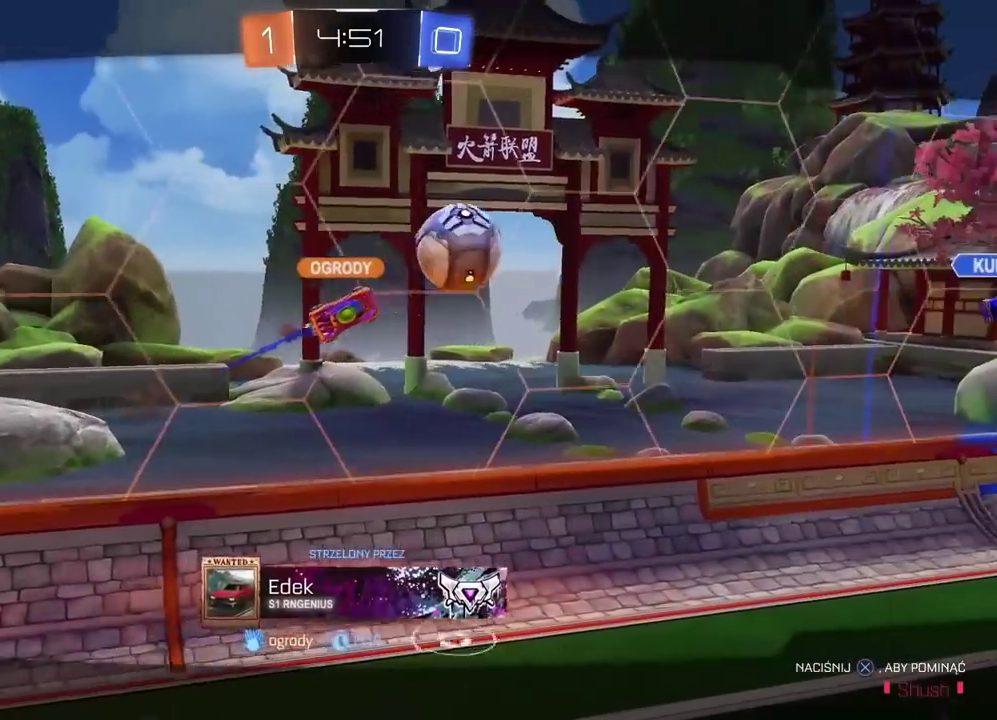
{"buttons": ["R2"], "left_stick": "center", "right_stick": "center", "events": [[33, "CROSS", "up"], [83, "CROSS", "down"], [183, "CROSS", "up"], [233, "CROSS", "down"], [333, "CROSS", "up"], [383, "CROSS", "down"], [500, "CROSS", "up"]]}
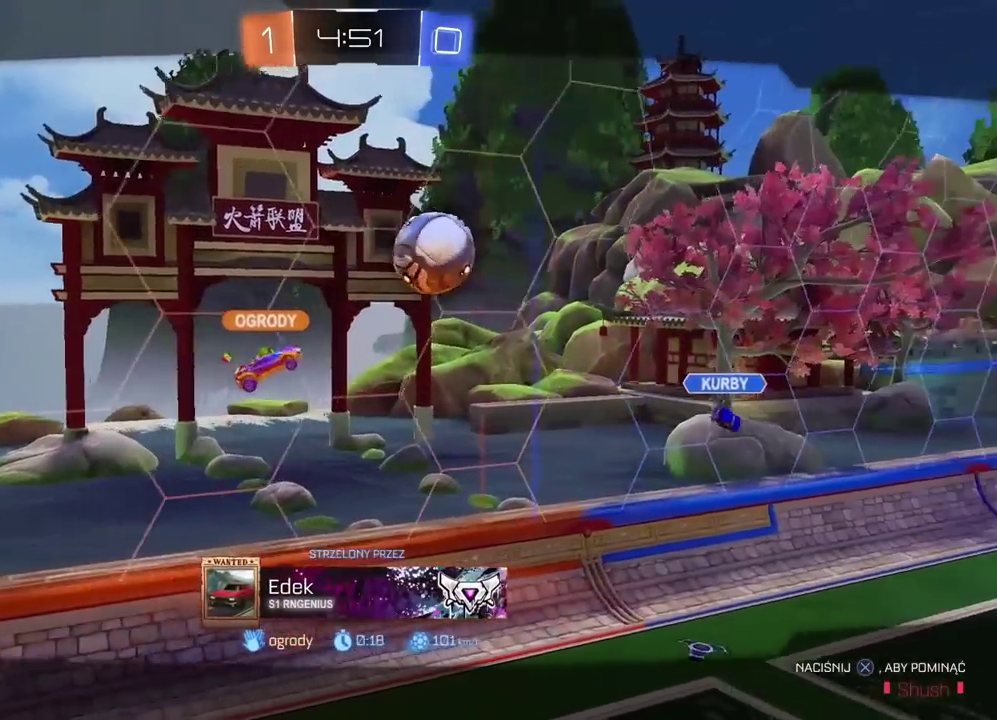
{"buttons": ["R2"], "left_stick": "center", "right_stick": "center", "events": [[50, "CROSS", "down"], [167, "CROSS", "up"], [217, "CROSS", "down"], [483, "CROSS", "up"]]}
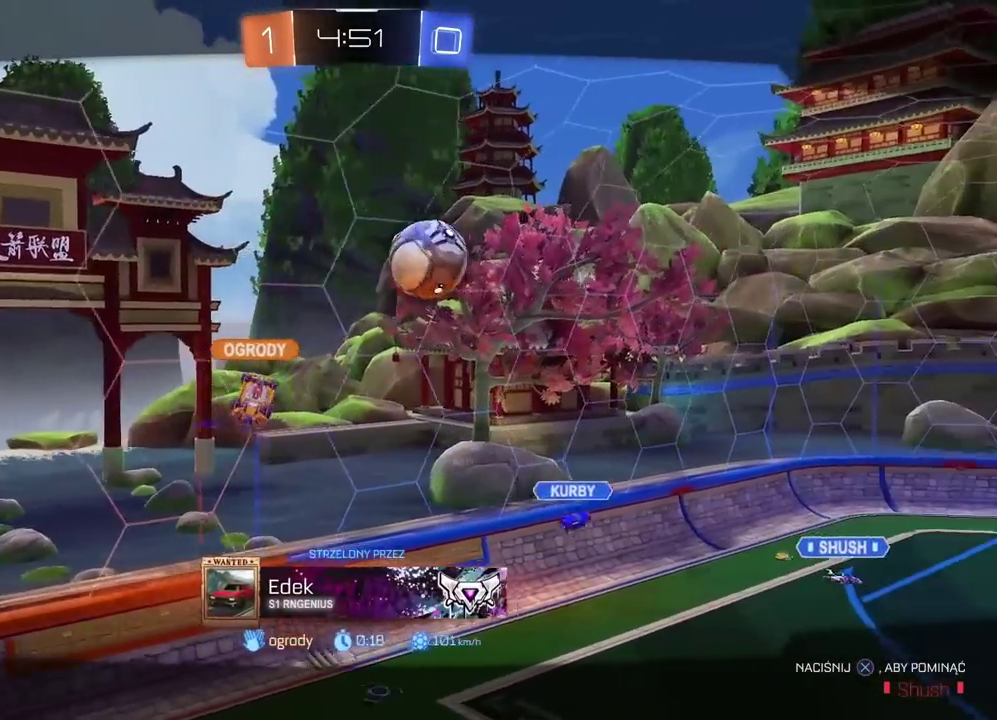
{"buttons": ["R2"], "left_stick": "center", "right_stick": "center", "events": [[33, "CROSS", "down"], [317, "CROSS", "up"], [367, "CROSS", "down"], [467, "CROSS", "up"]]}
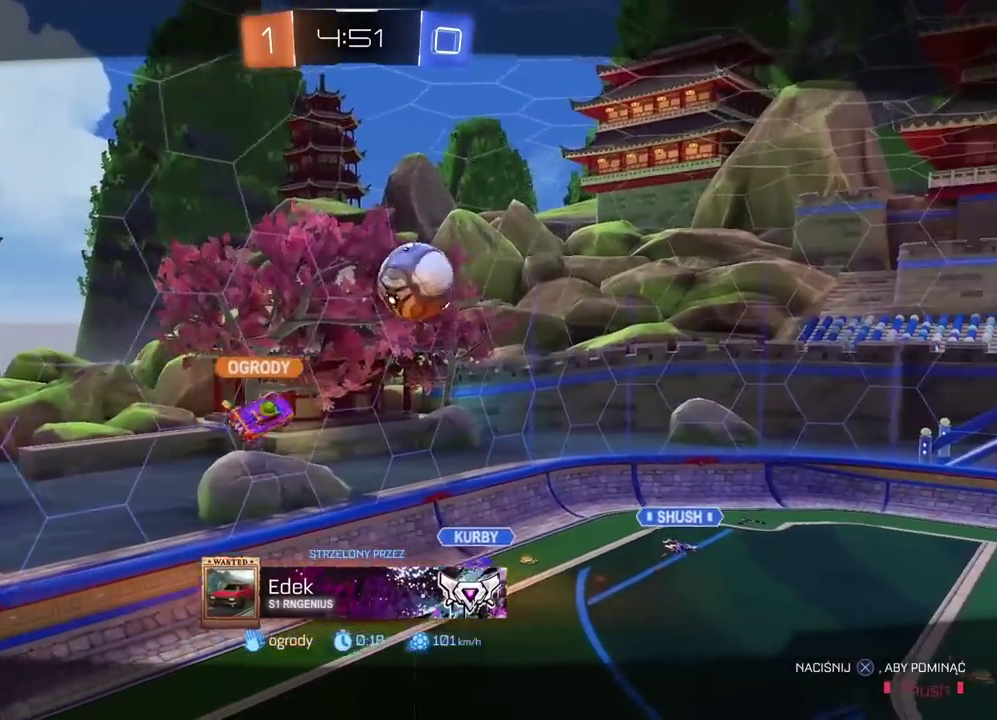
{"buttons": ["CROSS", "R2"], "left_stick": "center", "right_stick": "center", "events": [[17, "CROSS", "down"], [133, "CROSS", "up"], [183, "CROSS", "down"], [450, "CROSS", "up"], [500, "CROSS", "down"]]}
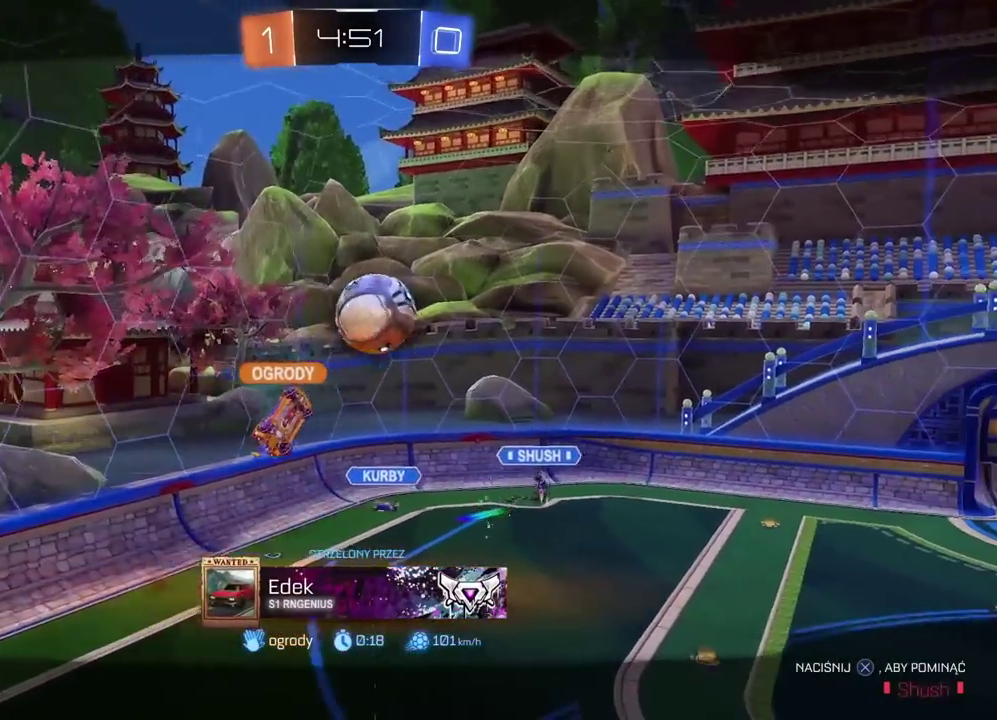
{"buttons": ["R2"], "left_stick": "center", "right_stick": "center", "events": [[117, "CROSS", "up"], [167, "CROSS", "down"], [283, "CROSS", "up"], [350, "CROSS", "down"], [467, "CROSS", "up"]]}
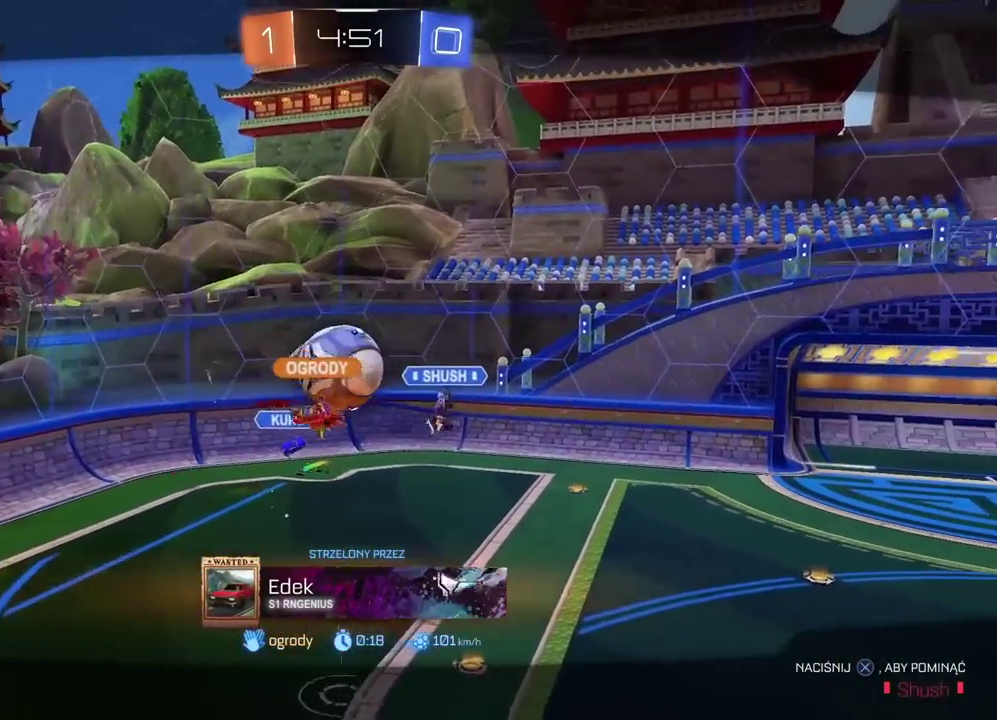
{"buttons": ["R2"], "left_stick": "center", "right_stick": "center", "events": [[17, "CROSS", "down"], [133, "CROSS", "up"], [183, "CROSS", "down"], [317, "CROSS", "up"], [383, "CROSS", "down"], [500, "CROSS", "up"]]}
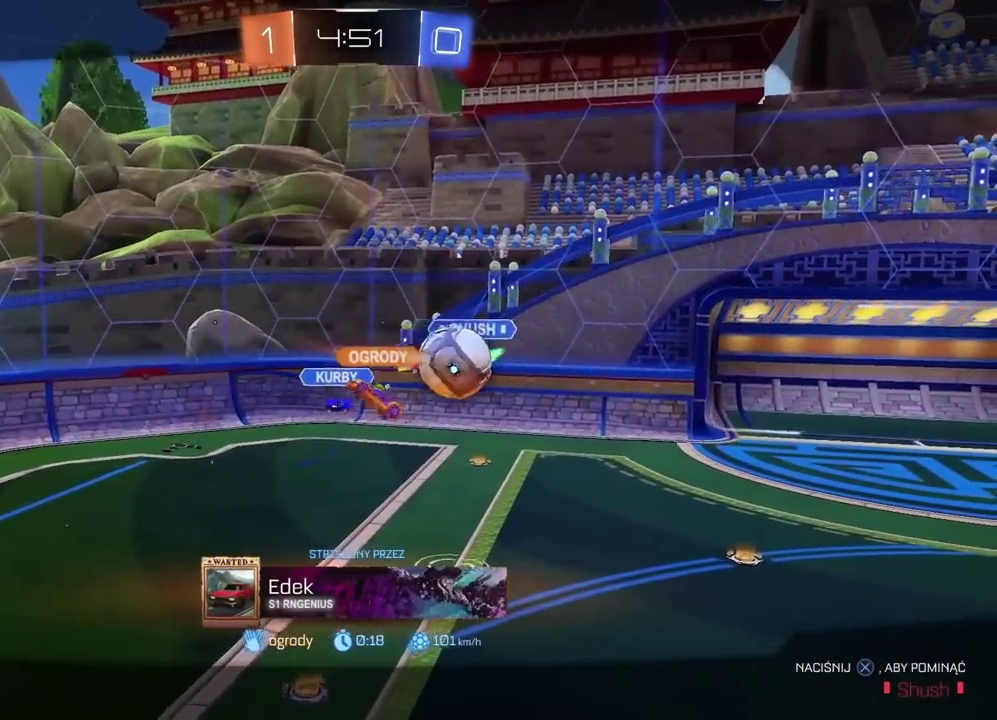
{"buttons": ["CROSS"], "left_stick": "center", "right_stick": "center", "events": [[67, "CROSS", "down"], [167, "CROSS", "up"], [233, "CROSS", "down"], [367, "CROSS", "up"], [433, "CROSS", "down"], [467, "R2", "up"]]}
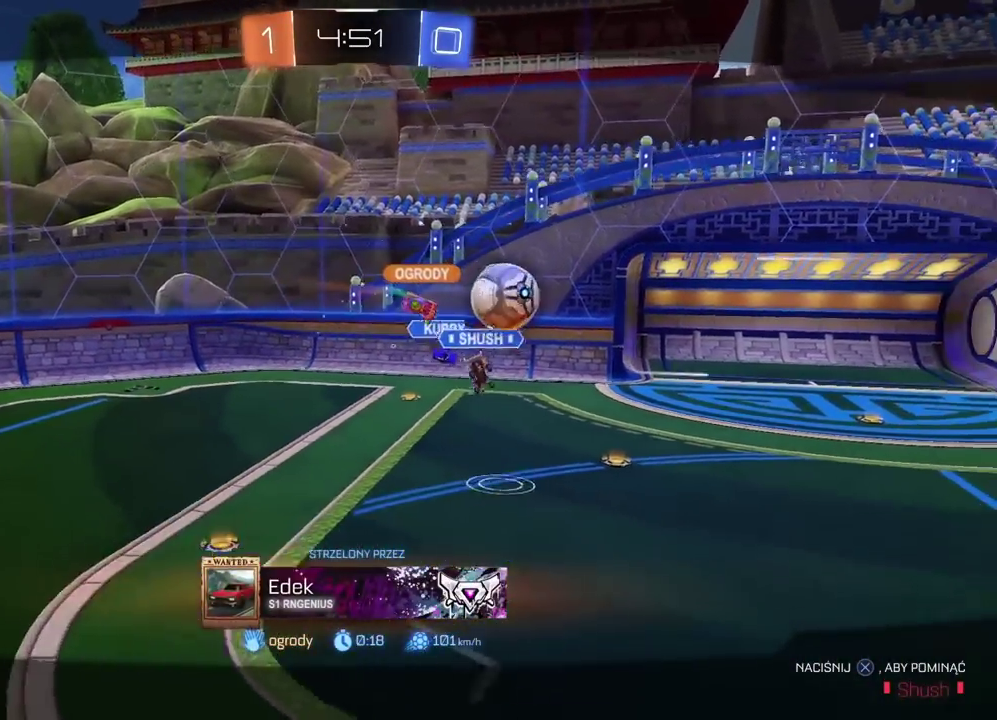
{"buttons": ["CROSS"], "left_stick": "center", "right_stick": "center", "events": [[50, "CROSS", "up"], [117, "CROSS", "down"], [217, "CROSS", "up"], [283, "CROSS", "down"], [383, "CROSS", "up"], [450, "CROSS", "down"]]}
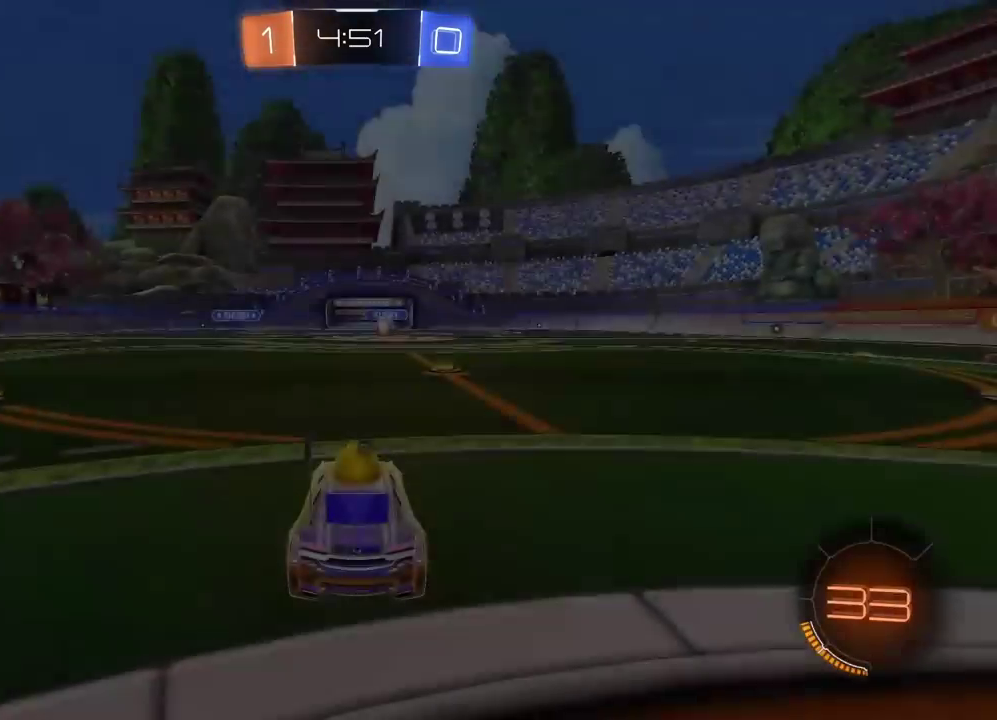
{"buttons": [], "left_stick": "center", "right_stick": "center", "events": [[50, "CROSS", "up"], [350, "TRIANGLE", "down"], [417, "TRIANGLE", "up"]]}